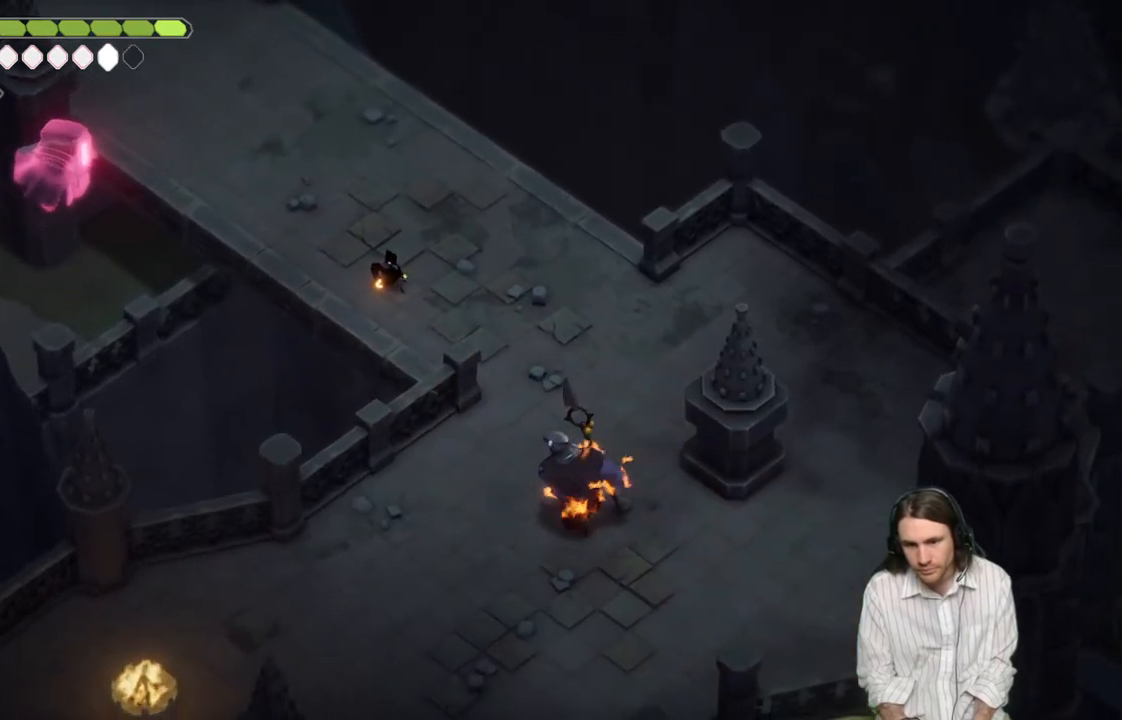
Gameplay with a controller (Xbox layout); each line is a JSON object with the inputs held at the frame after it. "events" lists button and stick changes between this image and that frame as [ms after this image, input, new state], when the widget could be followed in between.
{"buttons": ["L2"], "left_stick": "down-right", "right_stick": "center", "events": [[117, "R2", "up"]]}
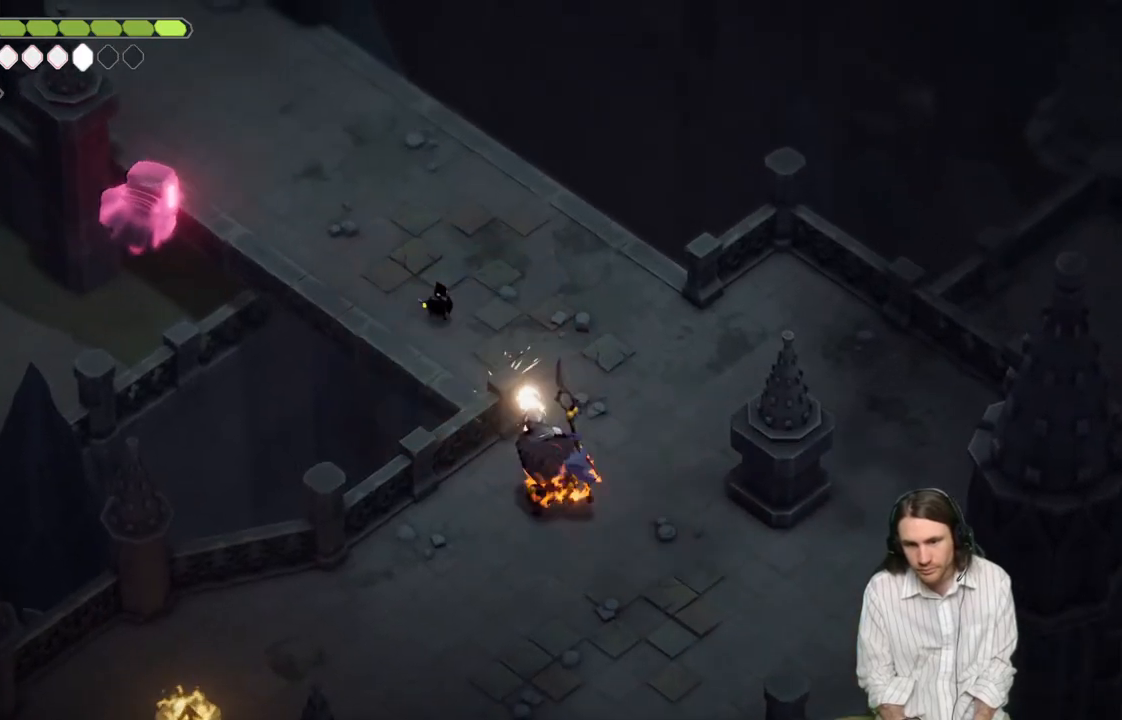
{"buttons": [], "left_stick": "up-left", "right_stick": "center", "events": [[100, "L2", "up"], [100, "left_stick", "up-left"]]}
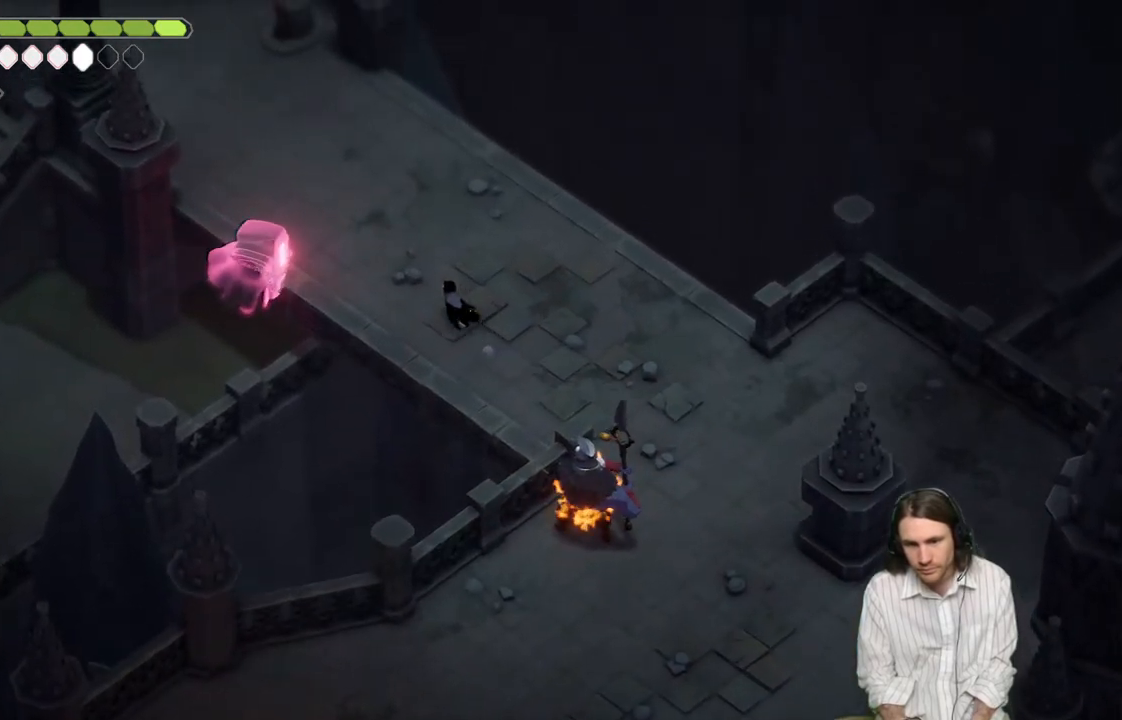
{"buttons": [], "left_stick": "center", "right_stick": "center", "events": [[333, "left_stick", "right"], [483, "left_stick", "center"]]}
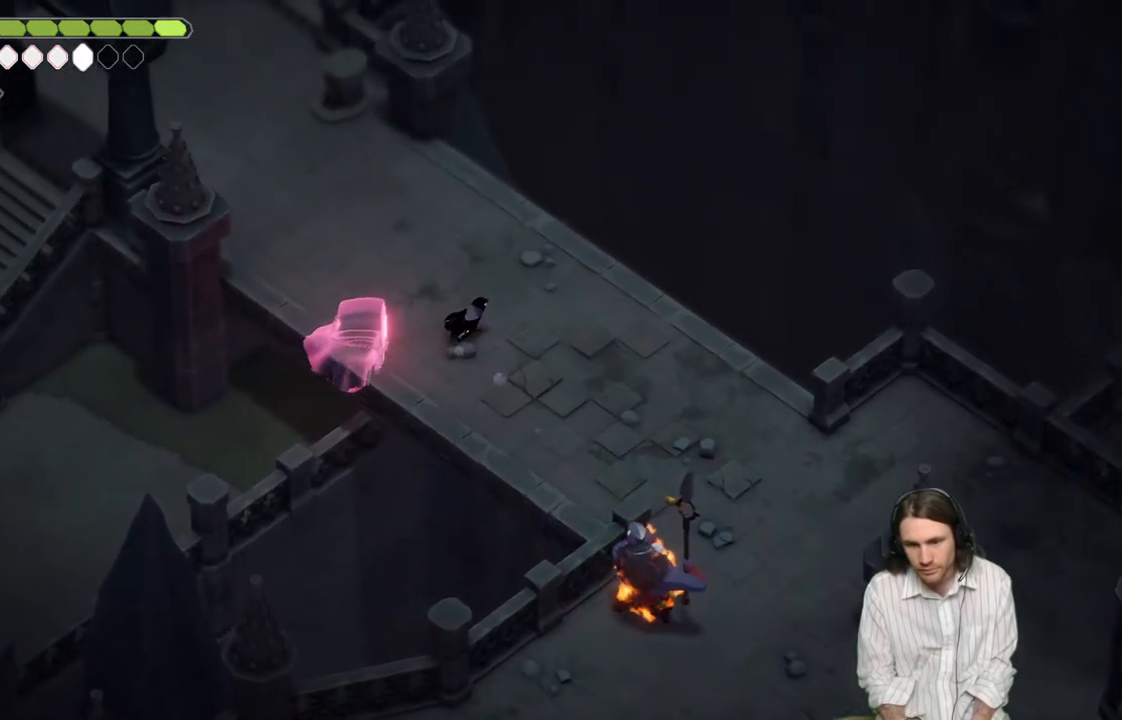
{"buttons": [], "left_stick": "down-right", "right_stick": "center", "events": [[400, "left_stick", "down-right"]]}
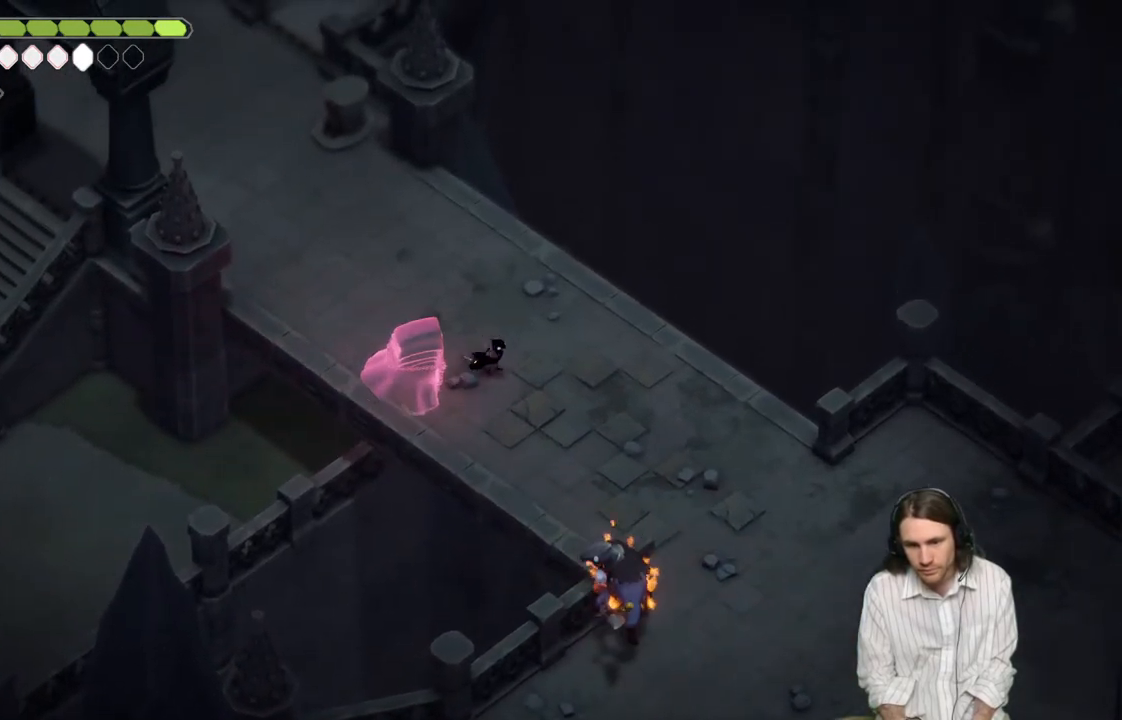
{"buttons": [], "left_stick": "down-right", "right_stick": "center", "events": [[183, "left_stick", "center"], [383, "left_stick", "down-right"]]}
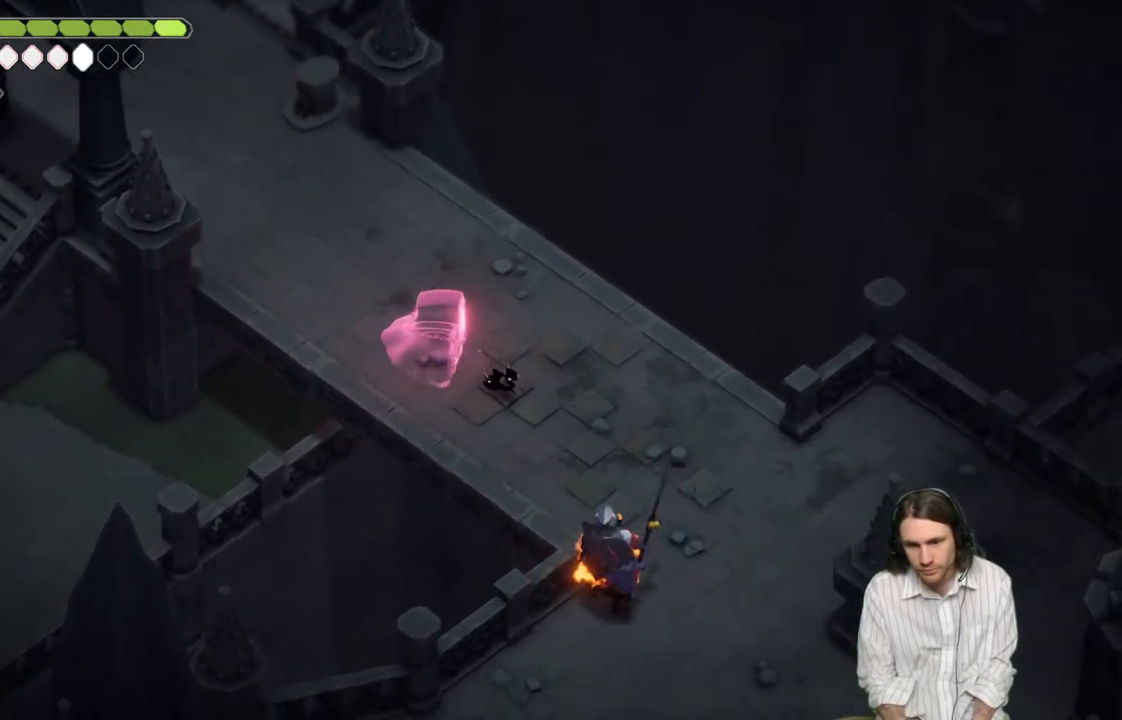
{"buttons": [], "left_stick": "center", "right_stick": "center", "events": [[67, "left_stick", "center"]]}
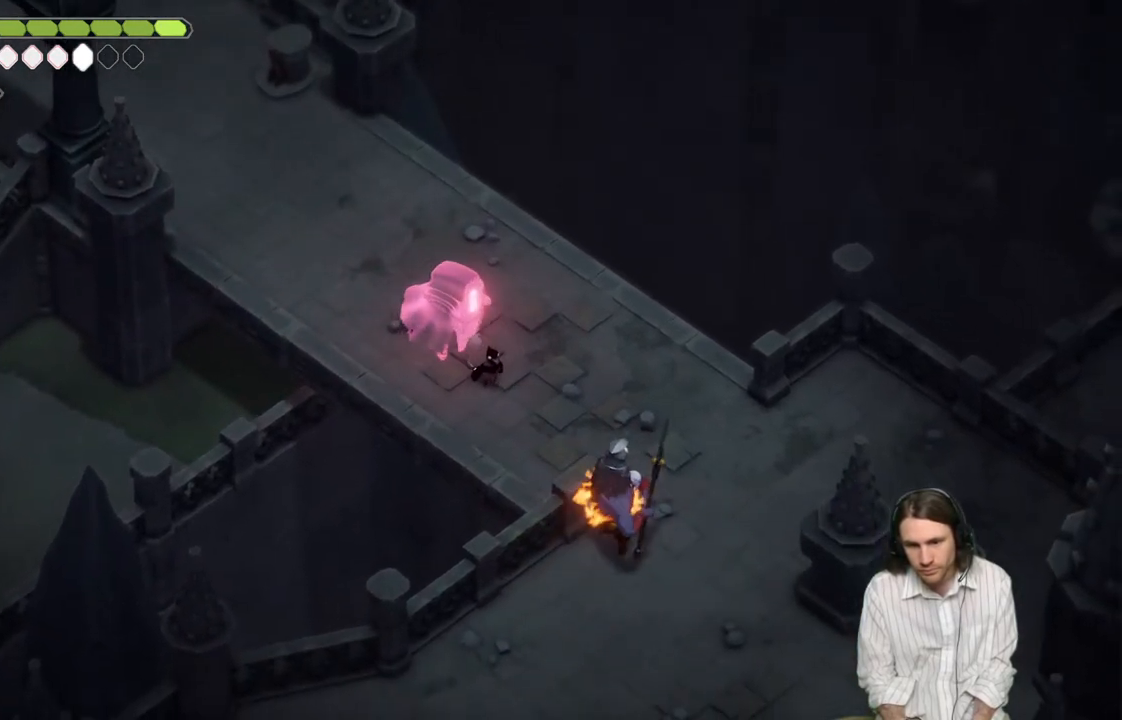
{"buttons": ["L1"], "left_stick": "down-right", "right_stick": "center", "events": [[67, "left_stick", "down-right"], [417, "L1", "down"]]}
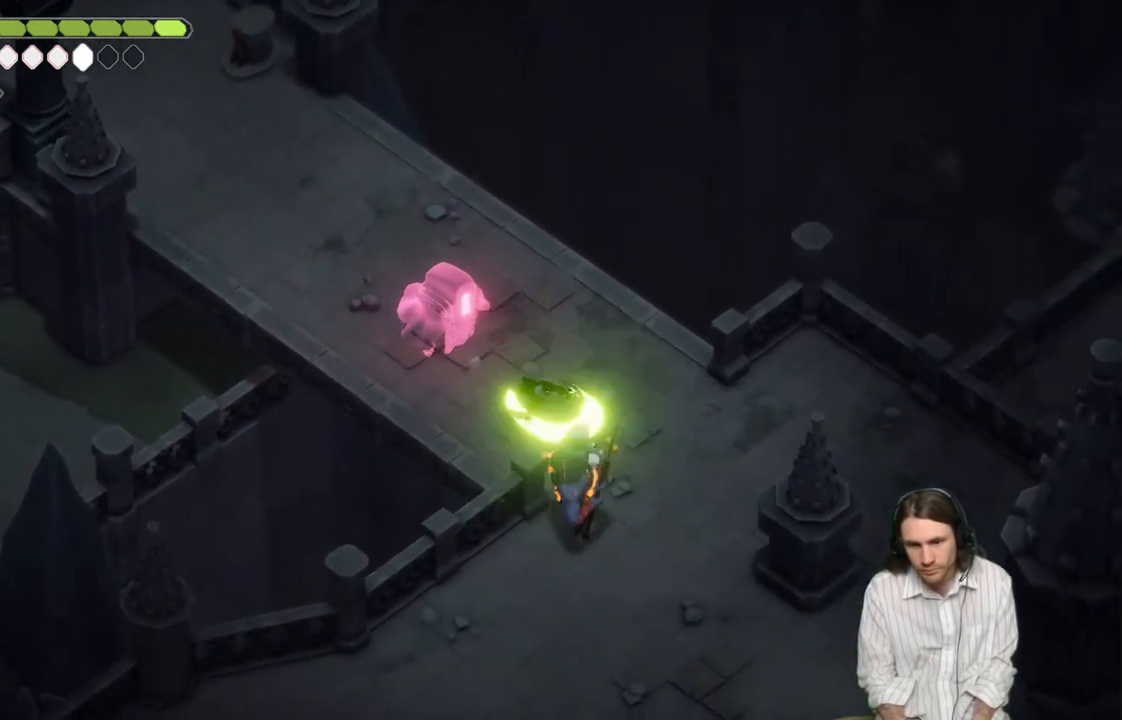
{"buttons": [], "left_stick": "up-left", "right_stick": "center", "events": [[67, "L1", "up"], [83, "left_stick", "down-left"], [200, "left_stick", "up-left"], [333, "B", "down"], [500, "B", "up"]]}
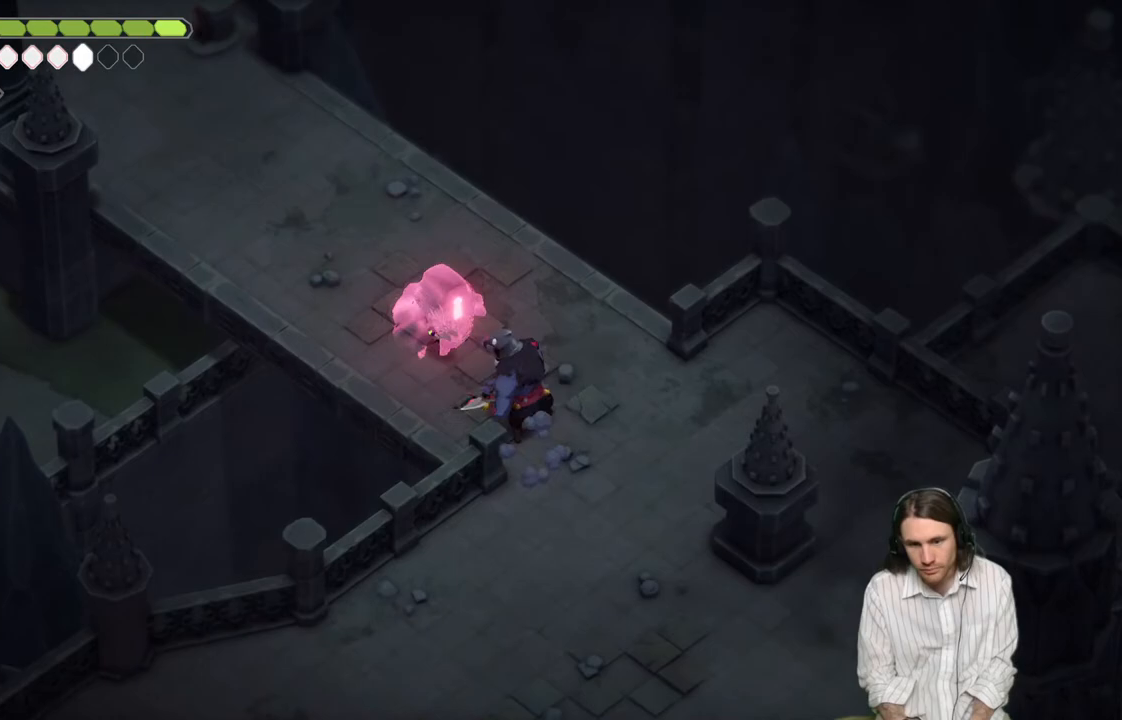
{"buttons": [], "left_stick": "down-right", "right_stick": "center", "events": [[133, "left_stick", "down"], [233, "left_stick", "down-right"]]}
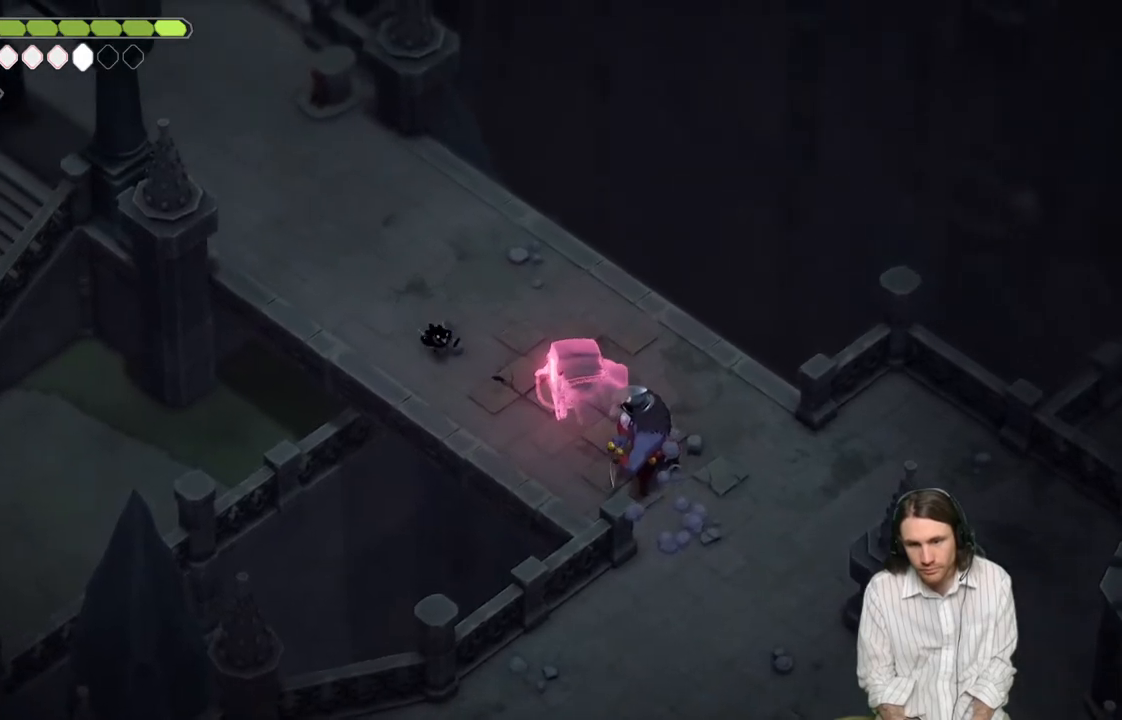
{"buttons": [], "left_stick": "down-right", "right_stick": "center", "events": []}
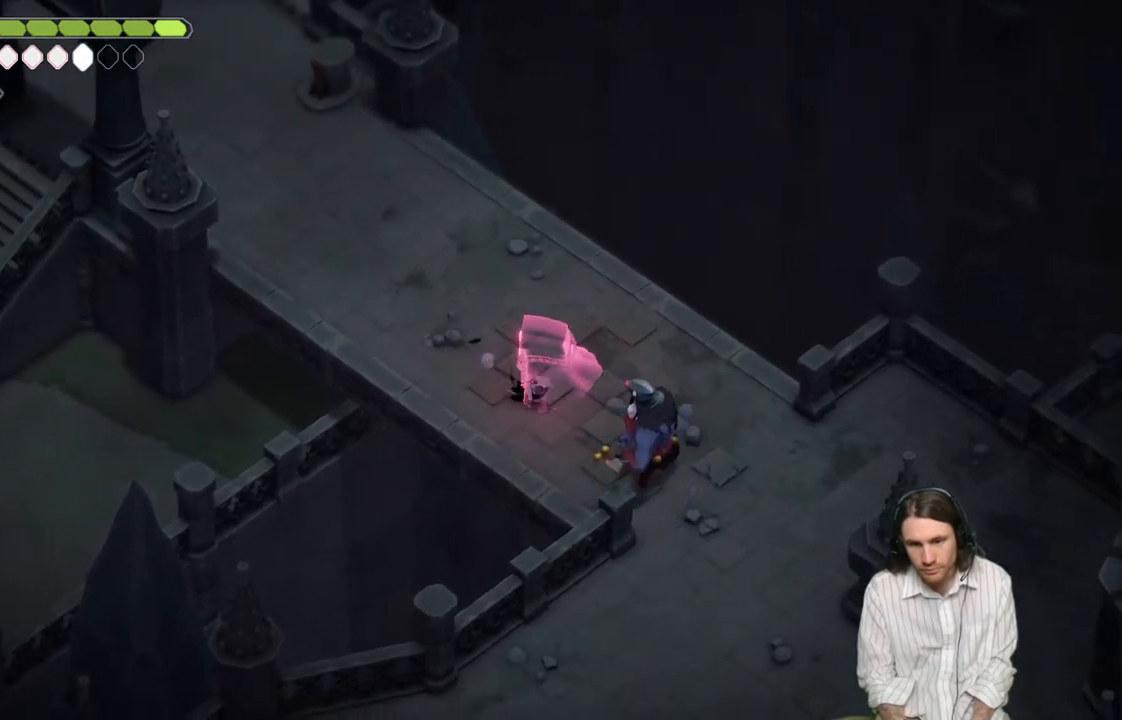
{"buttons": ["L1"], "left_stick": "down-right", "right_stick": "center", "events": [[67, "L1", "down"], [200, "L1", "up"], [300, "L1", "down"], [383, "L1", "up"], [433, "L1", "down"]]}
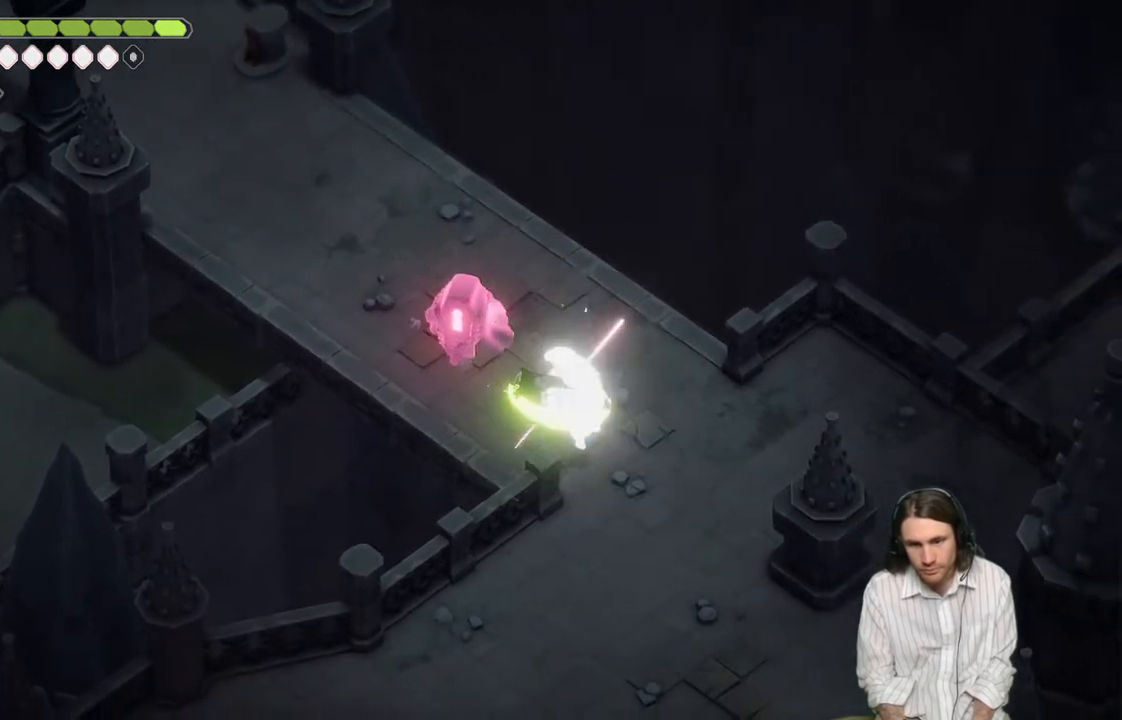
{"buttons": [], "left_stick": "left", "right_stick": "center", "events": [[50, "L1", "up"], [117, "left_stick", "left"], [217, "B", "down"], [417, "B", "up"]]}
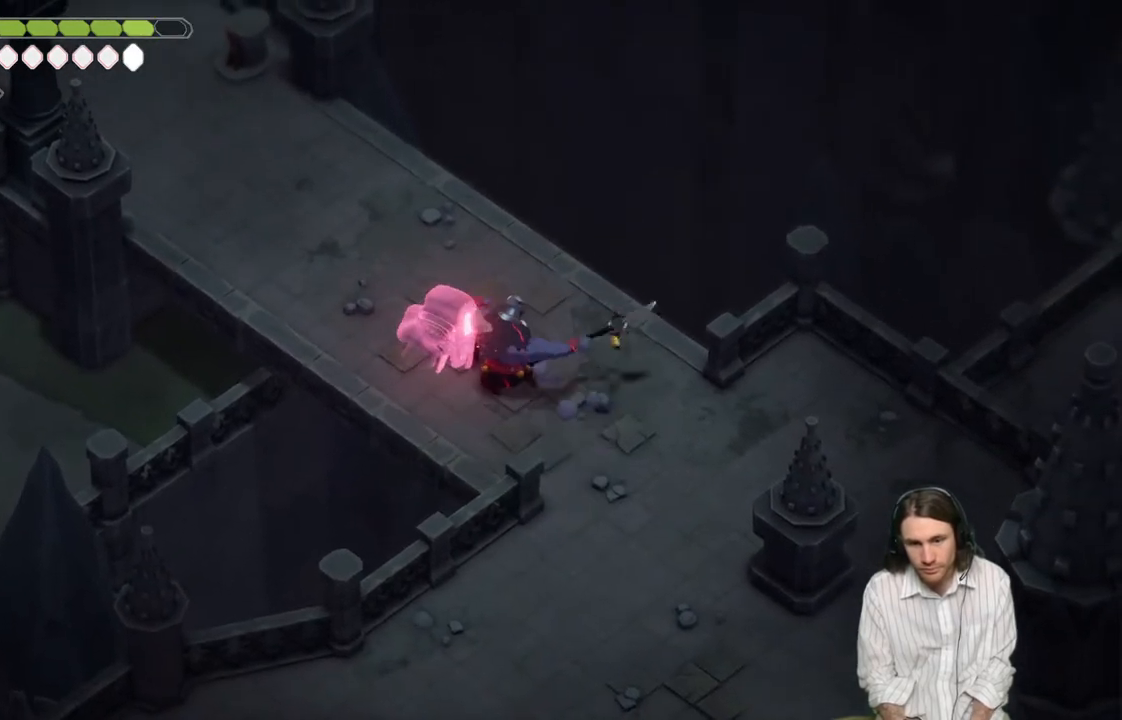
{"buttons": [], "left_stick": "down-right", "right_stick": "center", "events": [[267, "left_stick", "down-right"], [400, "L1", "down"], [467, "L1", "up"]]}
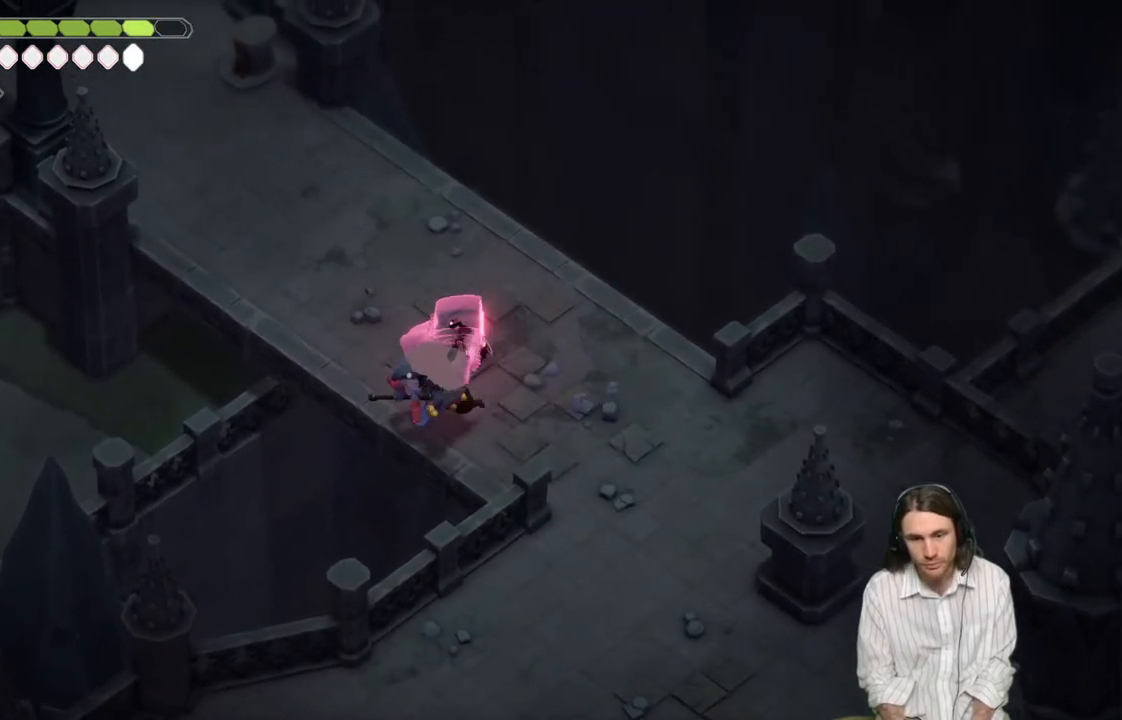
{"buttons": ["L1"], "left_stick": "down-left", "right_stick": "center", "events": [[67, "L1", "down"], [167, "L1", "up"], [200, "left_stick", "down-left"], [433, "L1", "down"]]}
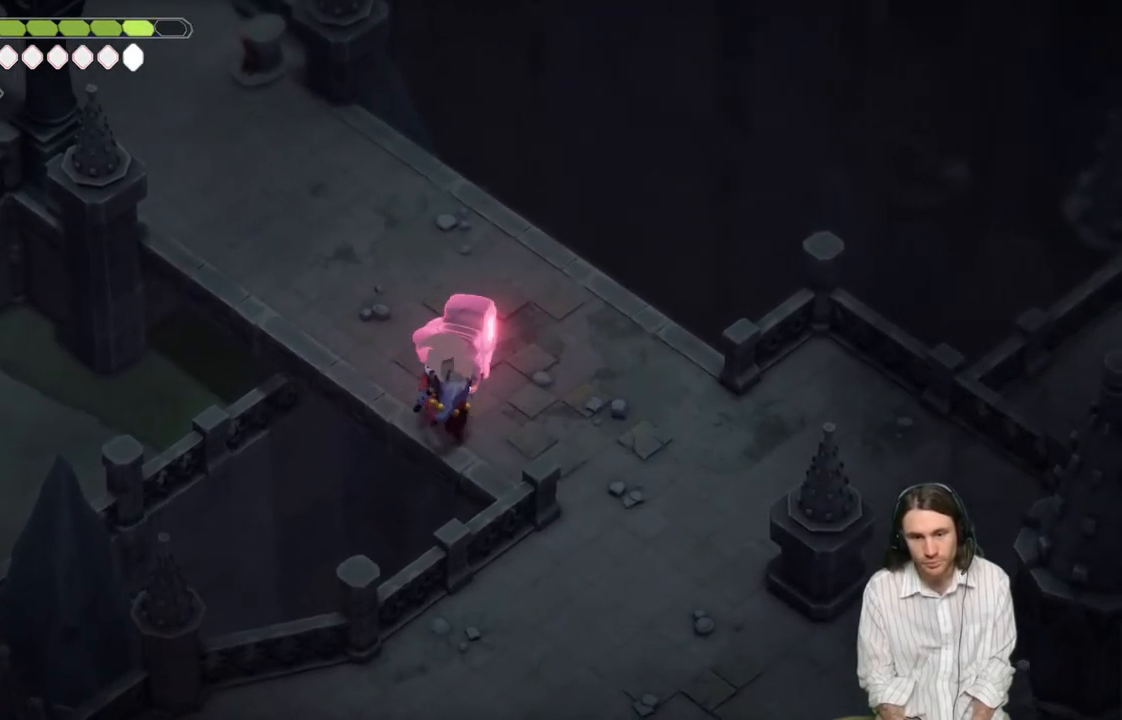
{"buttons": ["L1"], "left_stick": "up-left", "right_stick": "center", "events": [[17, "L1", "up"], [117, "L1", "down"], [200, "L1", "up"], [283, "L1", "down"], [367, "L1", "up"], [433, "L1", "down"], [500, "left_stick", "up-left"]]}
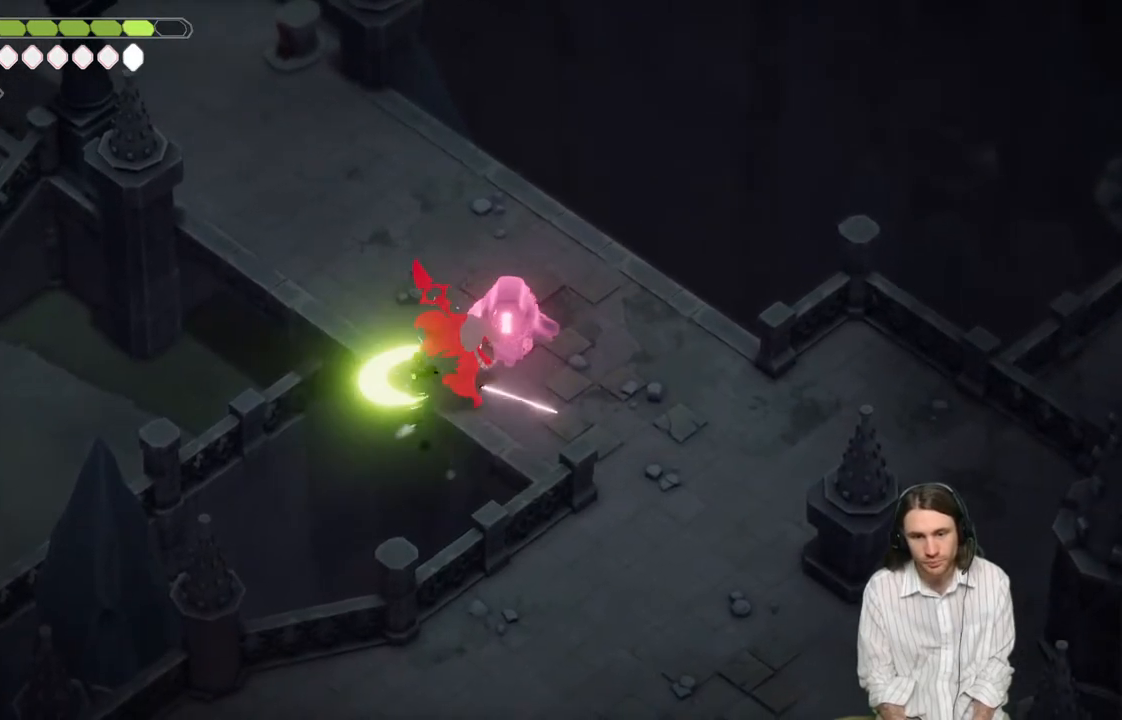
{"buttons": [], "left_stick": "up-left", "right_stick": "center", "events": [[33, "L1", "up"], [150, "B", "down"], [367, "B", "up"]]}
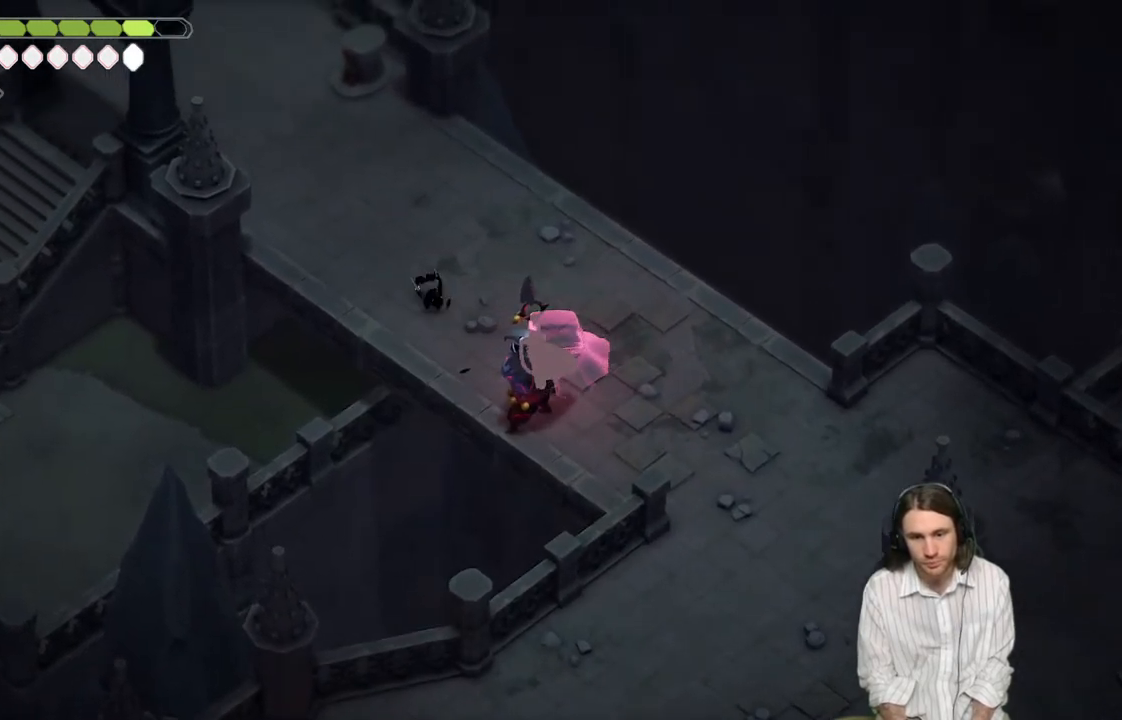
{"buttons": [], "left_stick": "center", "right_stick": "center", "events": [[500, "left_stick", "center"]]}
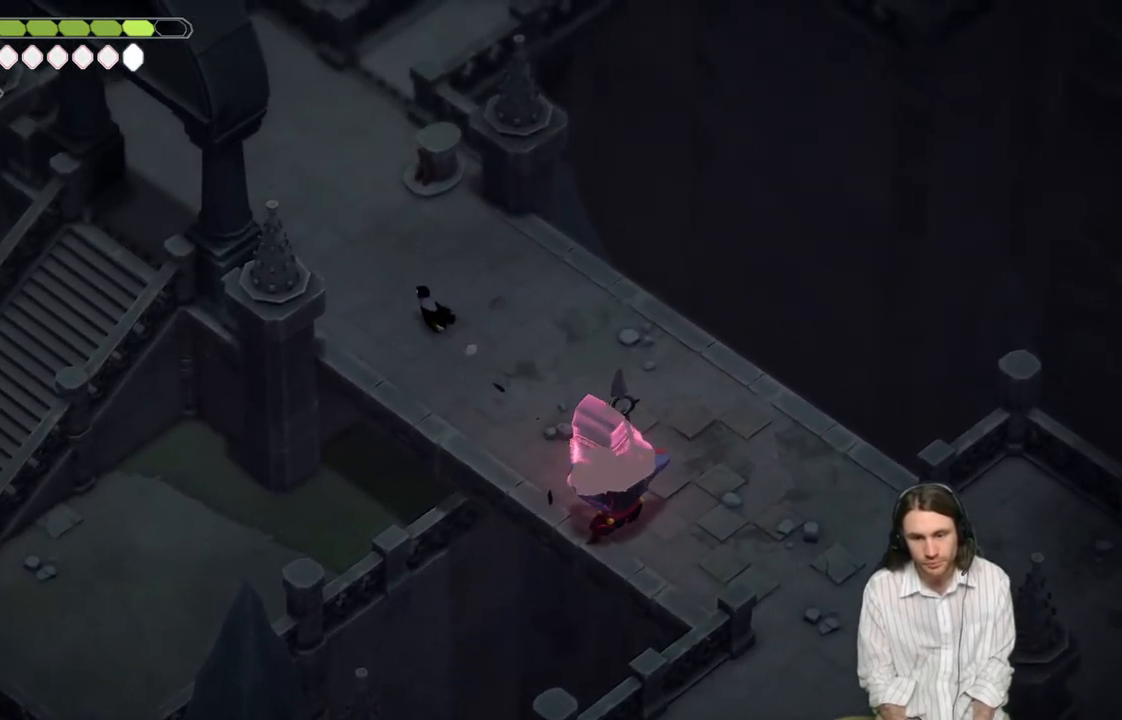
{"buttons": ["L2", "R2", "L3"], "left_stick": "down-right", "right_stick": "center", "events": [[17, "L2", "down"], [17, "left_stick", "down-right"], [83, "R2", "down"], [150, "L3", "down"]]}
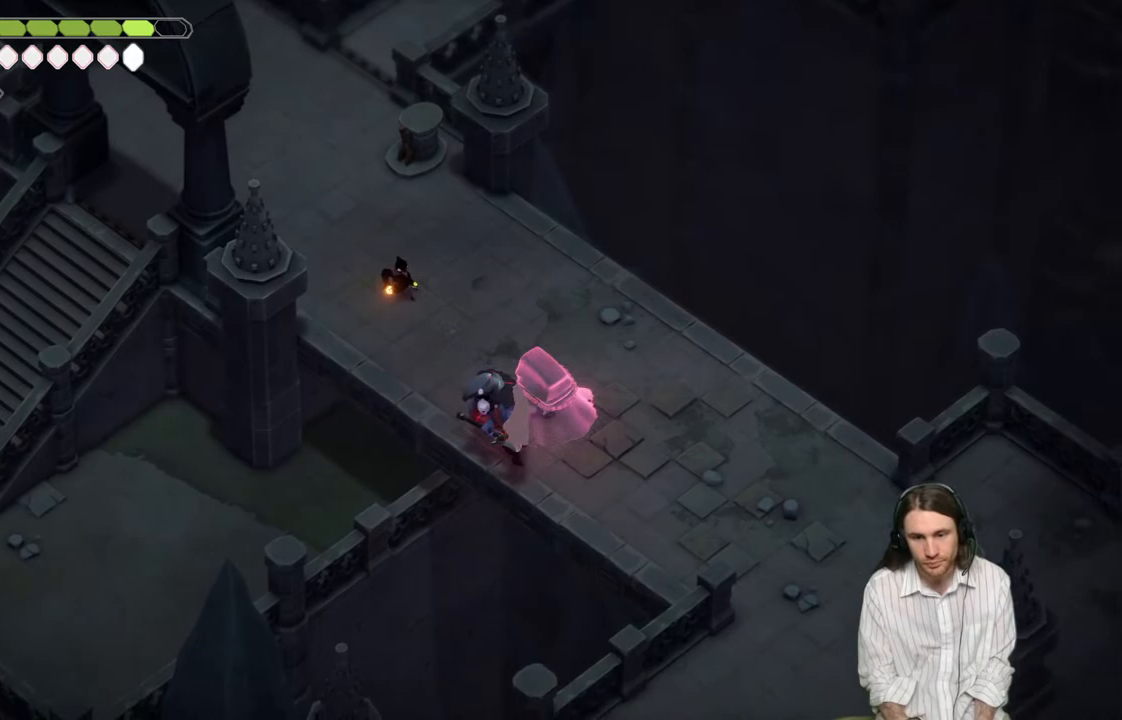
{"buttons": ["L2", "R2", "L3"], "left_stick": "down-right", "right_stick": "center", "events": [[50, "R2", "up"], [150, "L3", "up"], [350, "L2", "up"], [433, "L2", "down"], [500, "L3", "down"], [500, "R2", "down"]]}
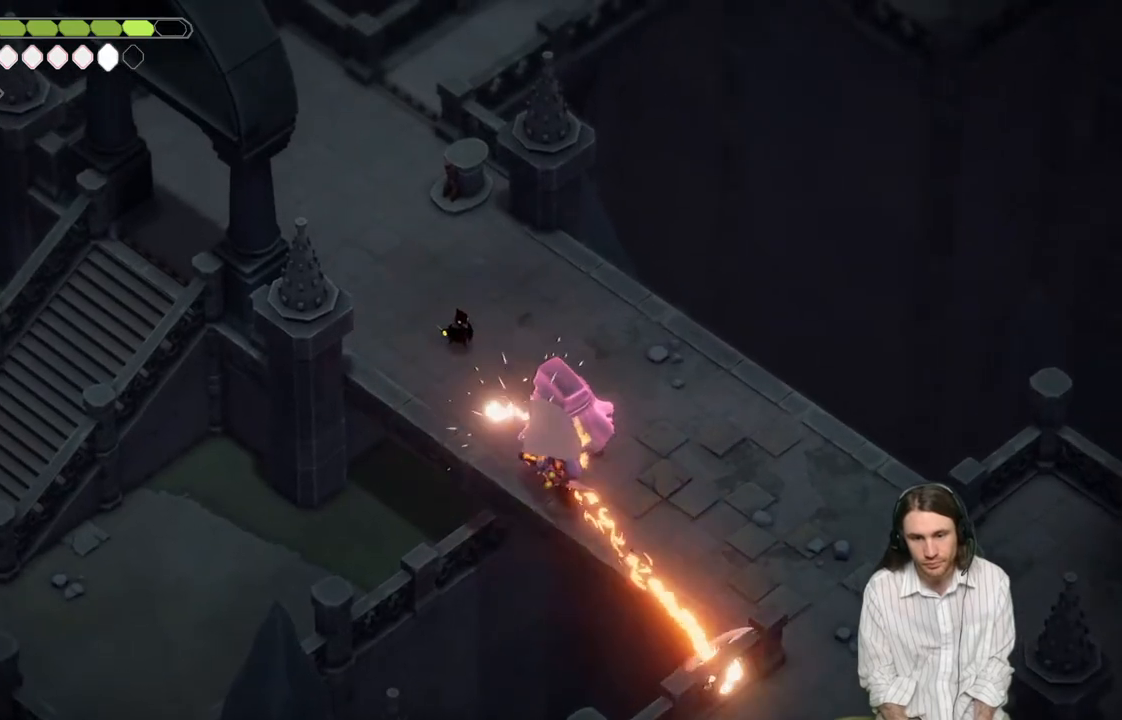
{"buttons": ["L2", "L3"], "left_stick": "down-right", "right_stick": "center", "events": [[400, "R2", "up"]]}
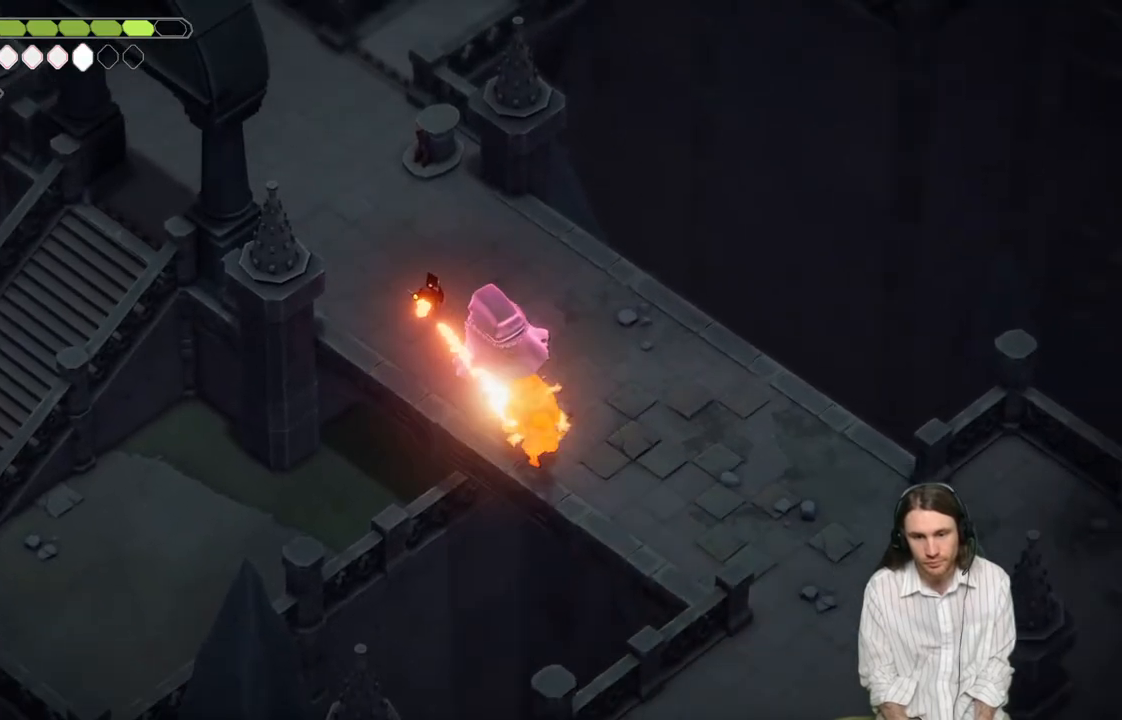
{"buttons": [], "left_stick": "up-left", "right_stick": "center", "events": [[67, "L3", "up"], [150, "L2", "up"], [183, "left_stick", "up-left"]]}
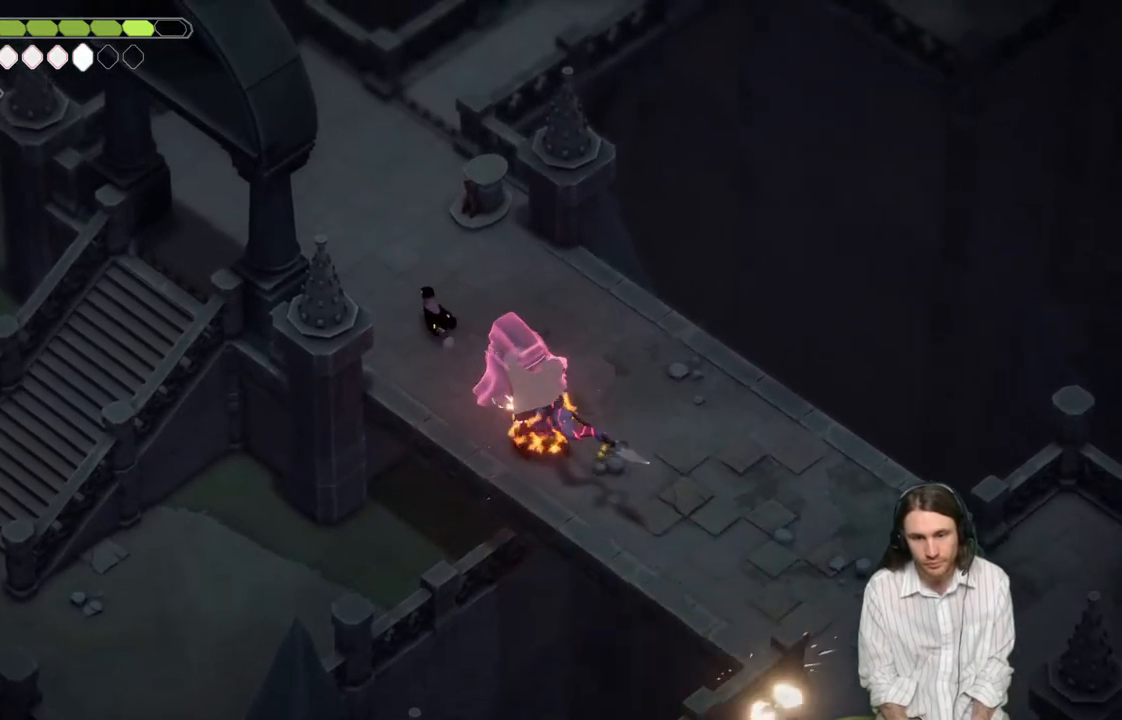
{"buttons": [], "left_stick": "down-right", "right_stick": "center", "events": [[167, "left_stick", "down-right"]]}
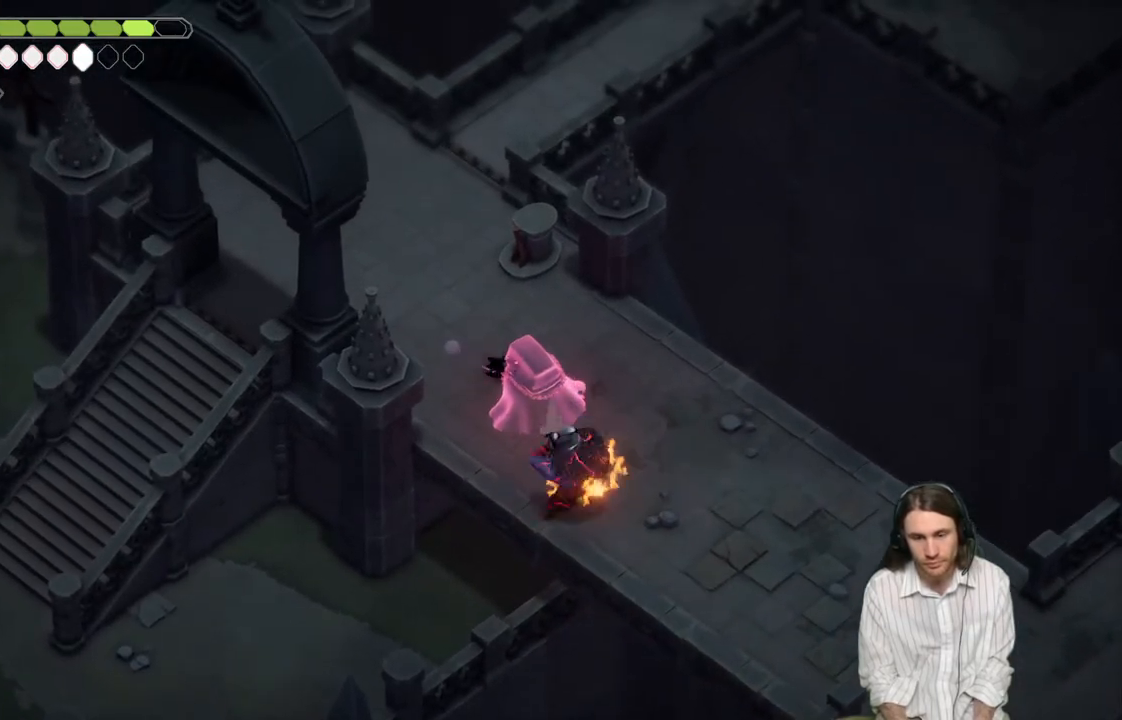
{"buttons": ["L1"], "left_stick": "down", "right_stick": "center", "events": [[233, "L1", "down"], [300, "left_stick", "down"], [367, "L1", "up"], [483, "L1", "down"]]}
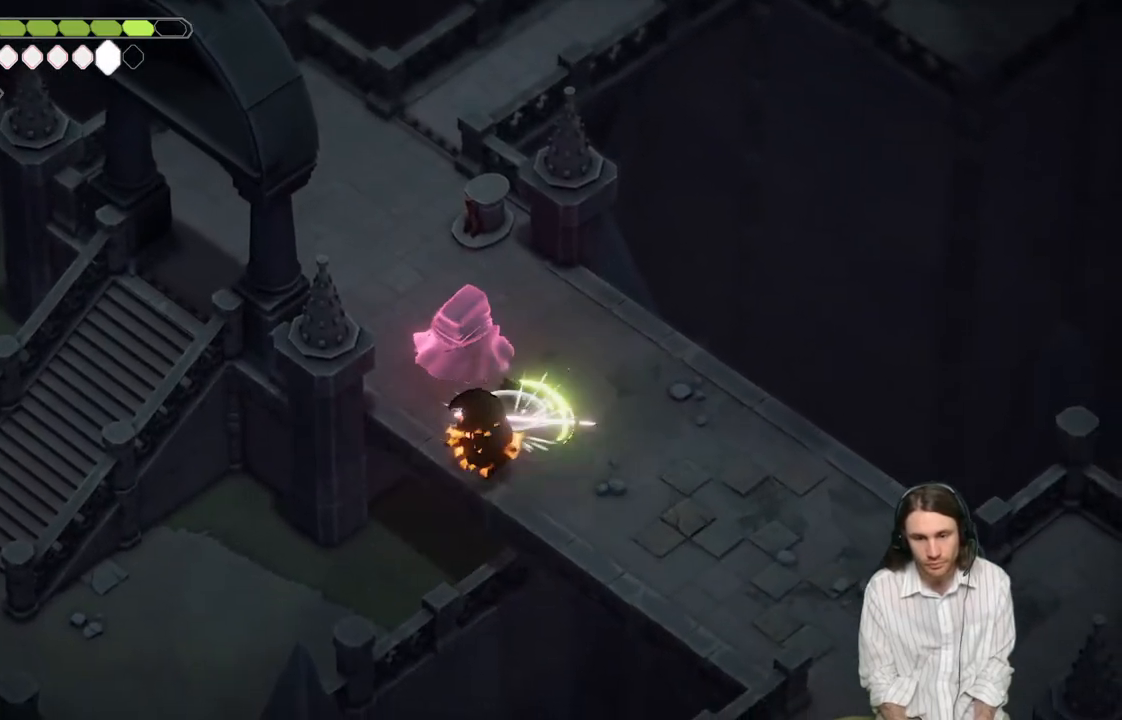
{"buttons": [], "left_stick": "down", "right_stick": "center", "events": [[67, "left_stick", "down-left"], [83, "L1", "up"], [167, "L1", "down"], [267, "L1", "up"], [350, "L1", "down"], [467, "L1", "up"], [483, "left_stick", "down"]]}
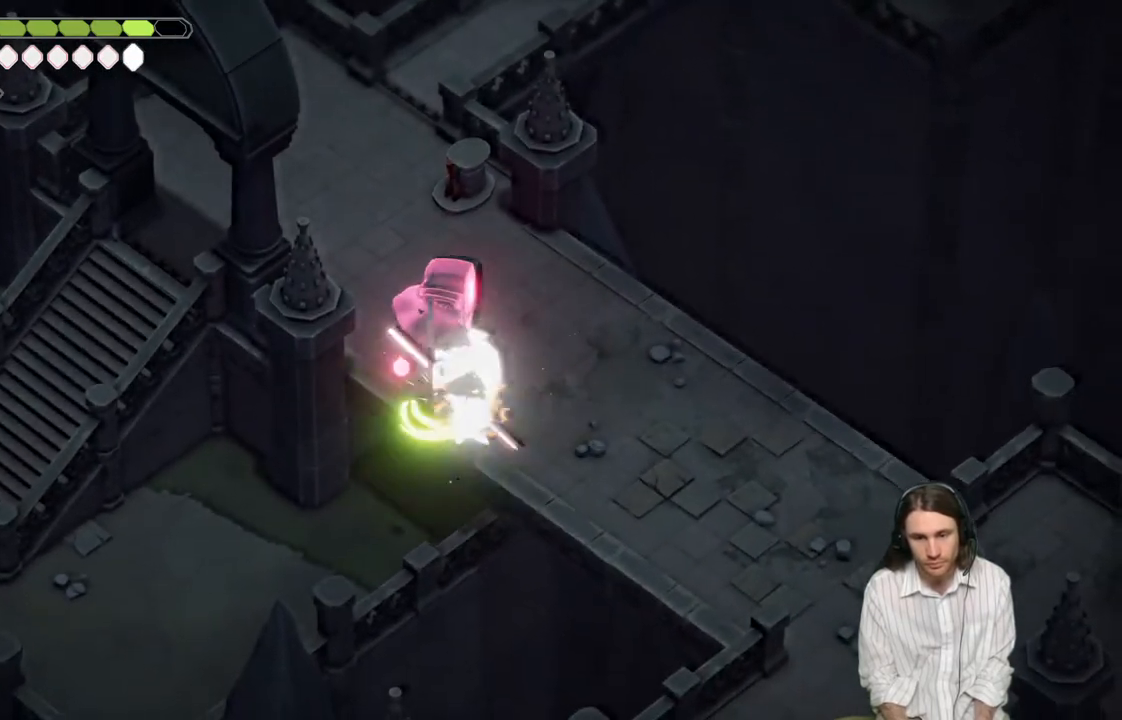
{"buttons": ["B"], "left_stick": "up-left", "right_stick": "center", "events": [[17, "left_stick", "down-right"], [100, "left_stick", "up-right"], [233, "left_stick", "up-left"], [433, "B", "down"]]}
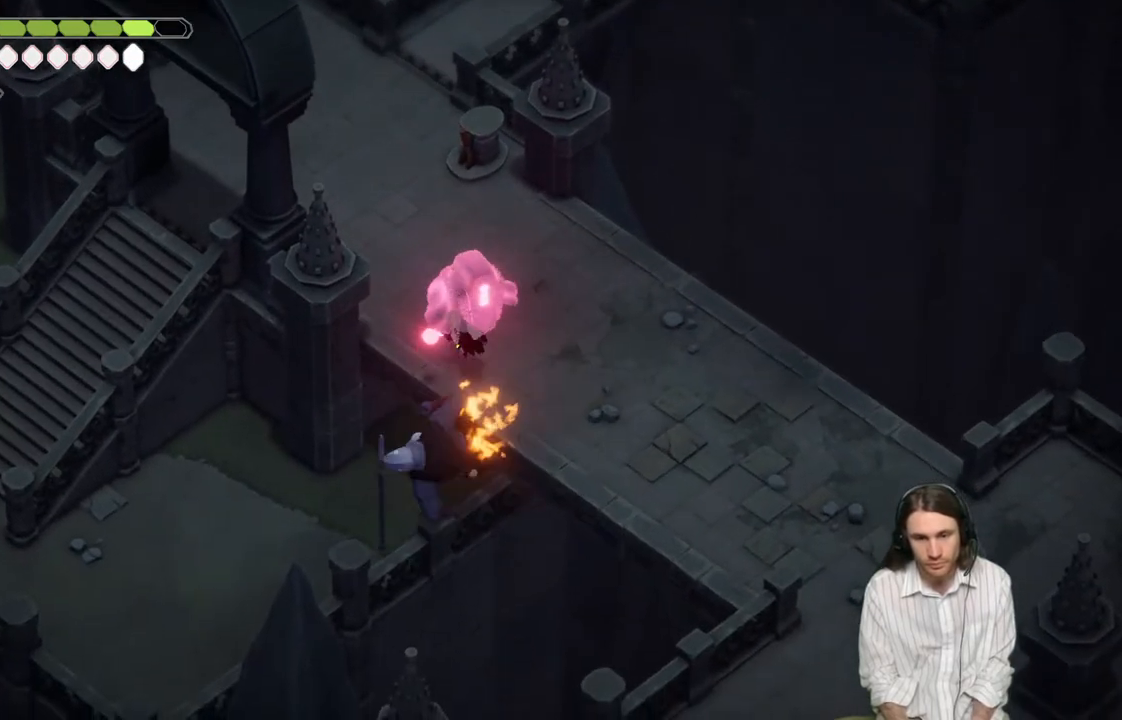
{"buttons": [], "left_stick": "right", "right_stick": "center", "events": [[67, "B", "up"], [267, "left_stick", "right"]]}
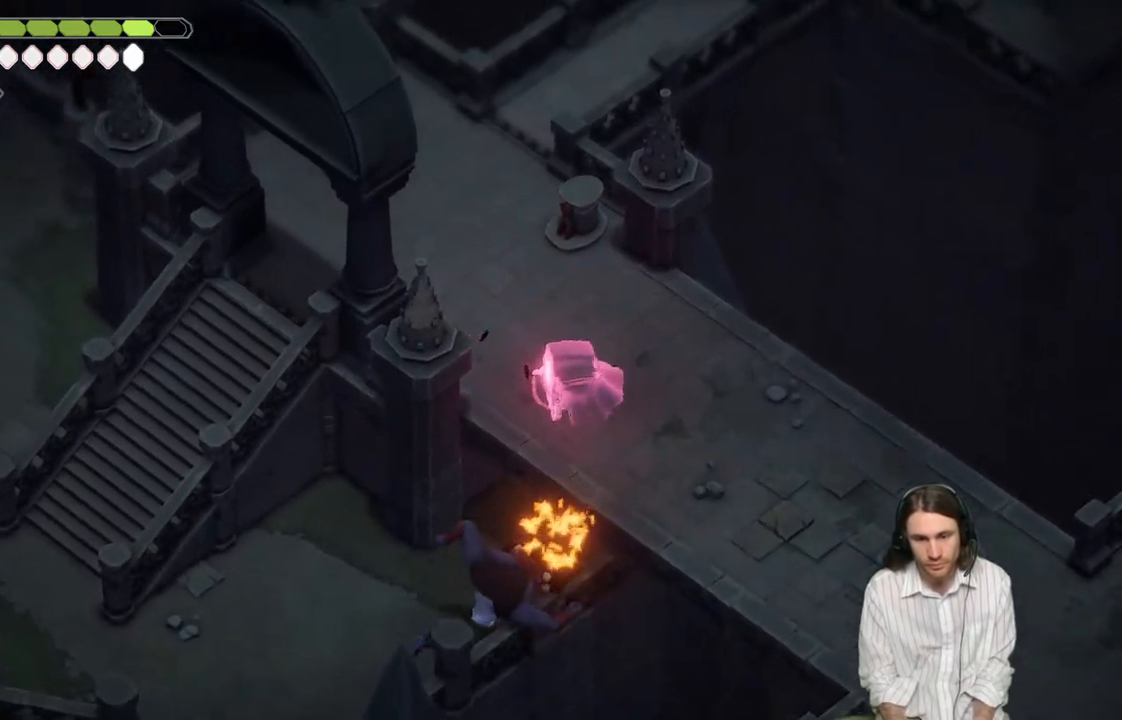
{"buttons": [], "left_stick": "right", "right_stick": "center", "events": []}
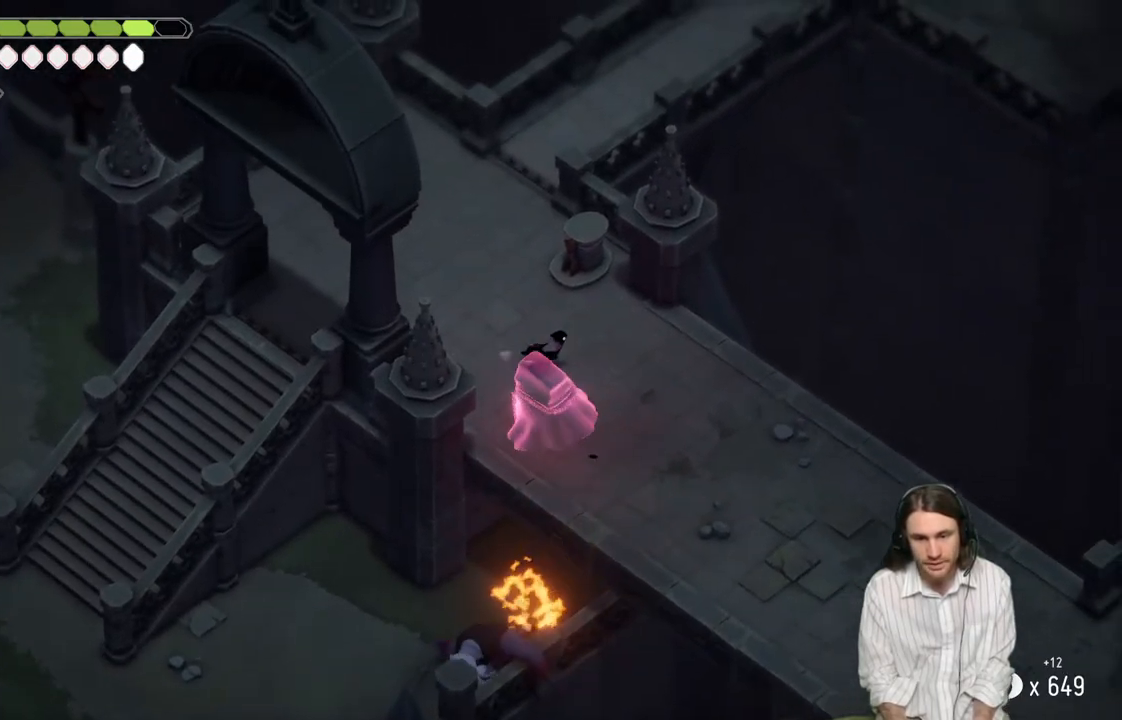
{"buttons": [], "left_stick": "down-right", "right_stick": "down-right", "events": [[83, "left_stick", "down-right"], [167, "right_stick", "down"], [233, "right_stick", "down-right"]]}
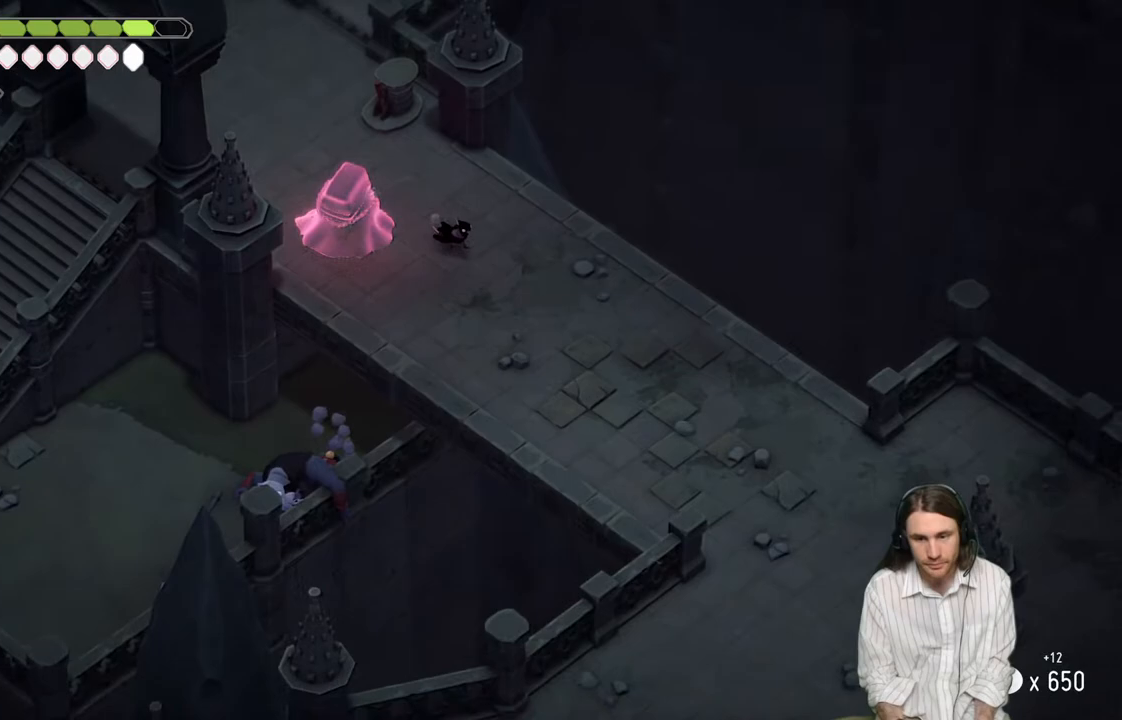
{"buttons": [], "left_stick": "down-right", "right_stick": "down-right", "events": []}
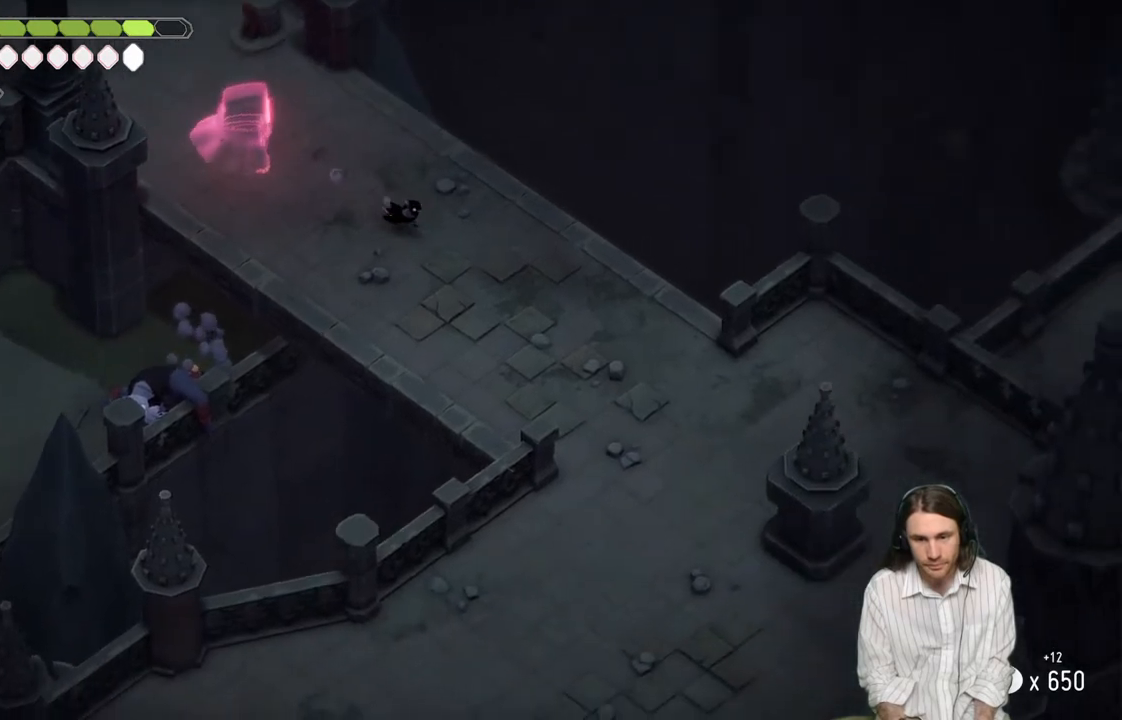
{"buttons": [], "left_stick": "down-right", "right_stick": "down-right", "events": []}